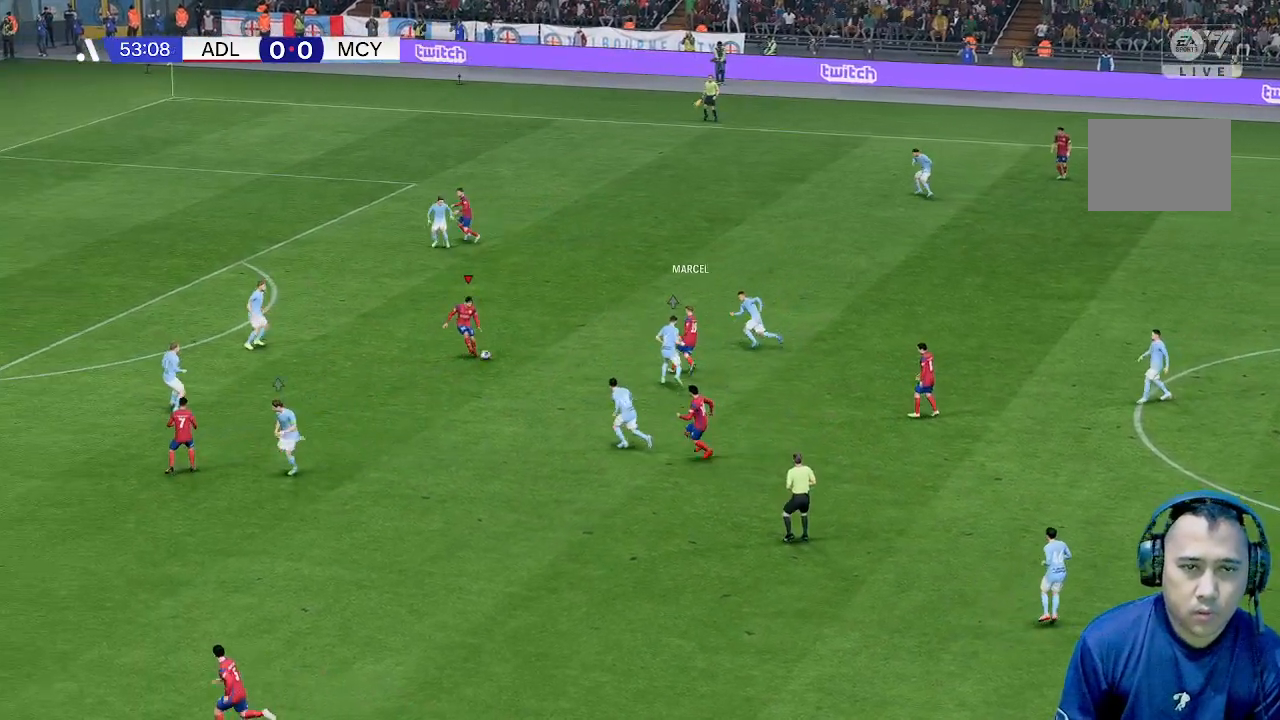
Gameplay with a controller (Xbox layout); each line is a JSON object with the inputs held at the frame after it. "events" lists button and stick changes between this image and that frame as [ms after this image, input, new state], when the widget could be followed in between. Not read: L3 R1 R3 right_stick.
{"buttons": [], "left_stick": "up-left", "events": [[467, "left_stick", "up-left"]]}
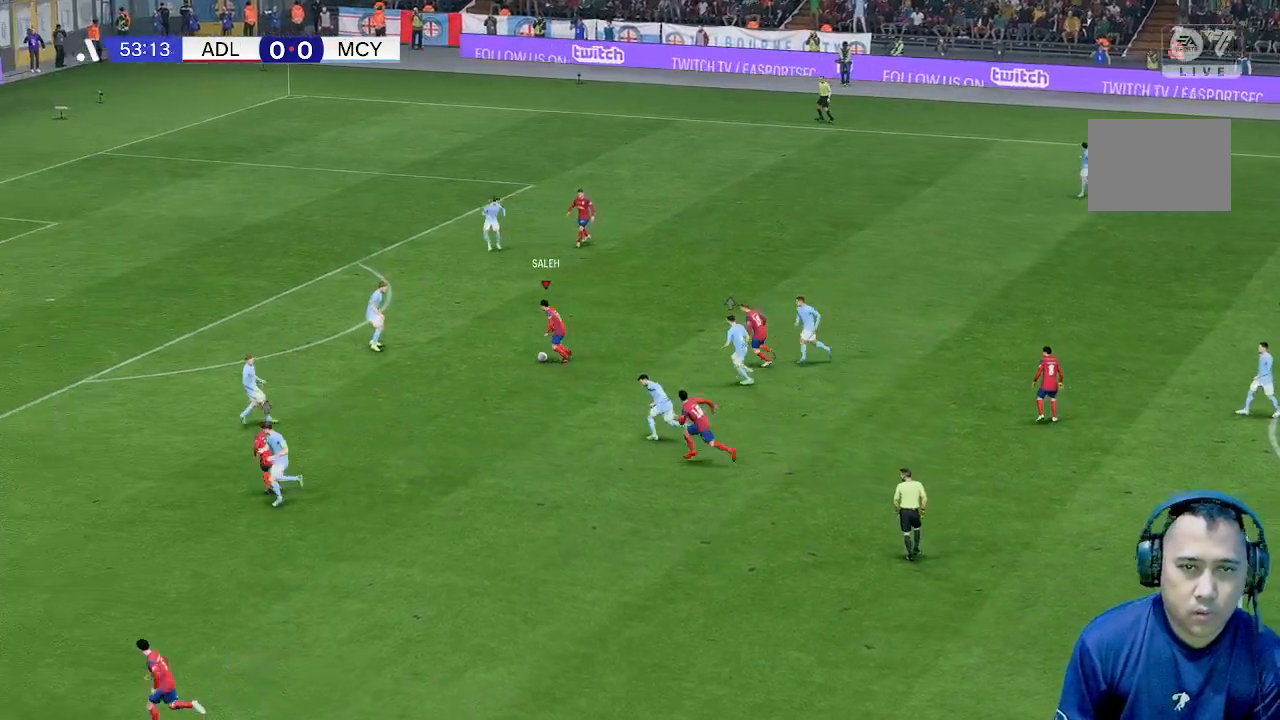
{"buttons": [], "left_stick": "up", "events": [[100, "left_stick", "up"]]}
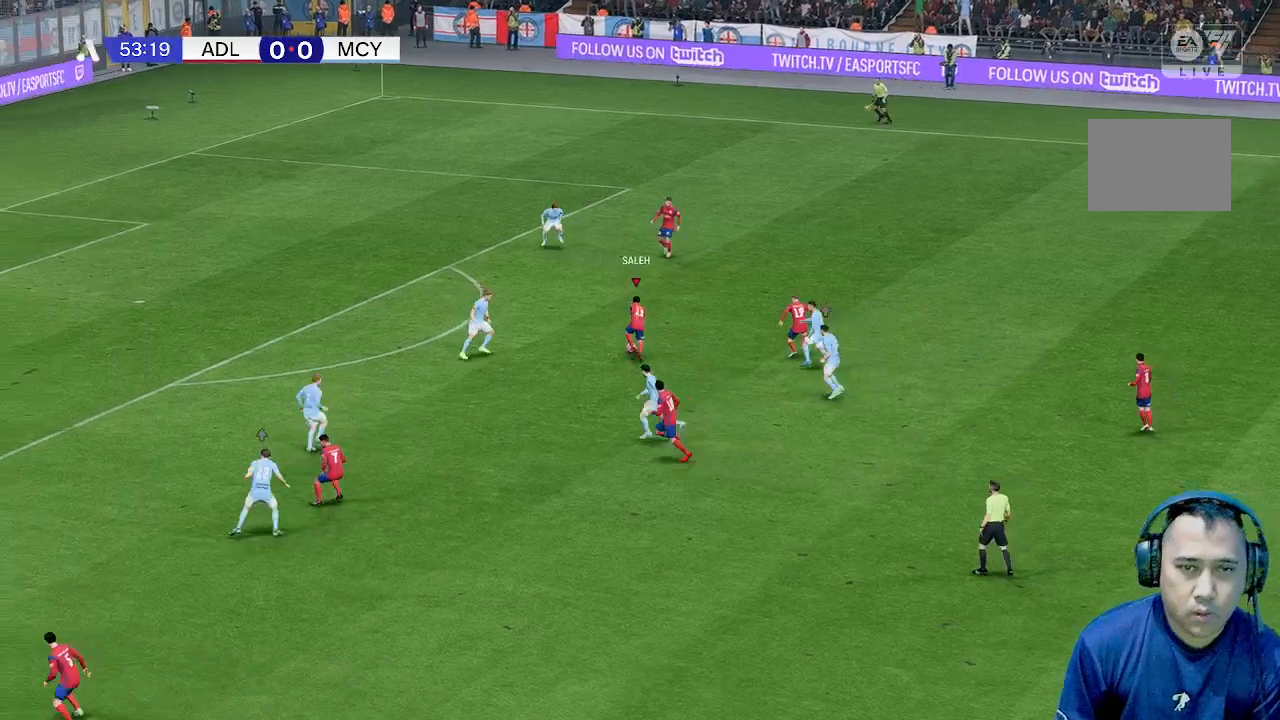
{"buttons": [], "left_stick": "up", "events": []}
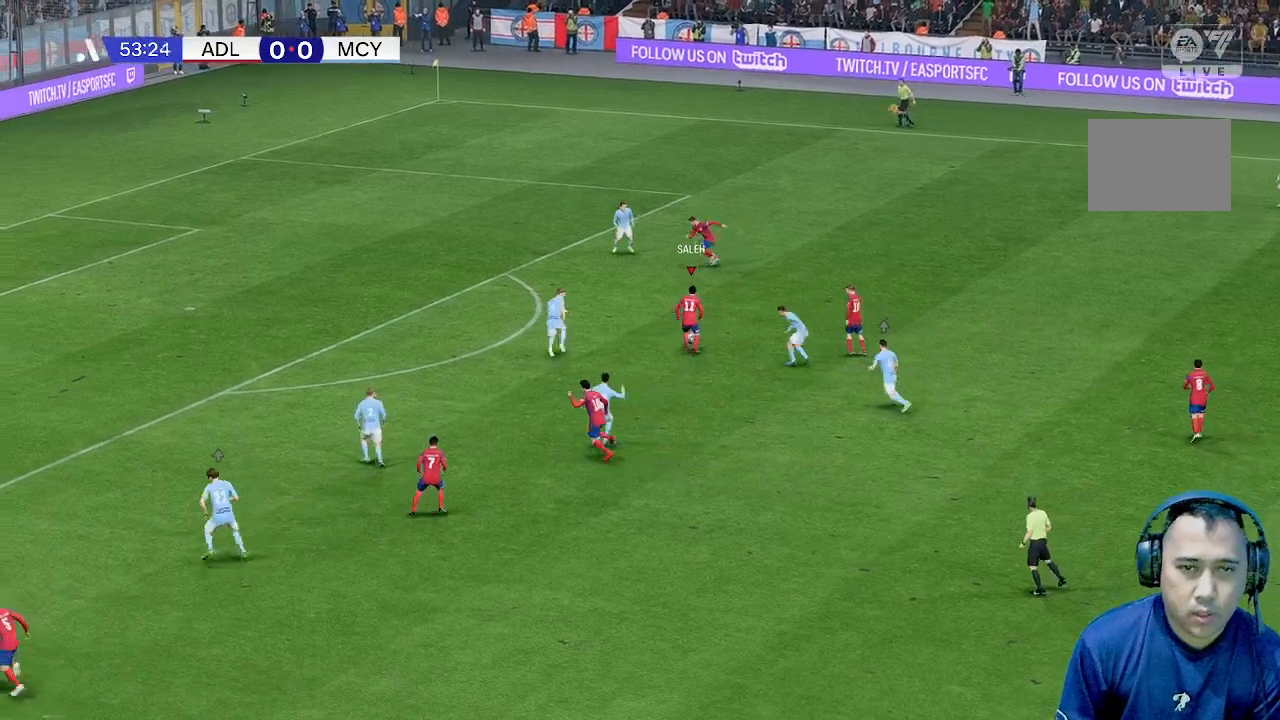
{"buttons": [], "left_stick": "up-left", "events": [[367, "left_stick", "up-left"]]}
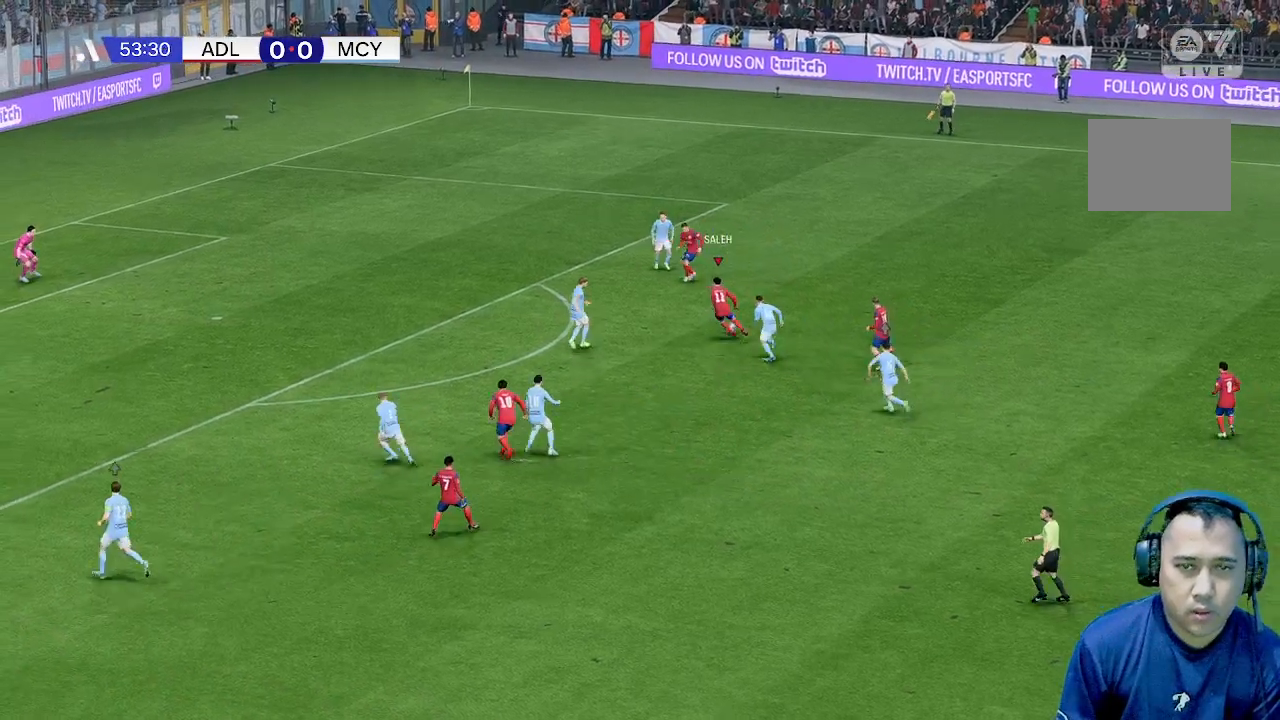
{"buttons": [], "left_stick": "up-left", "events": []}
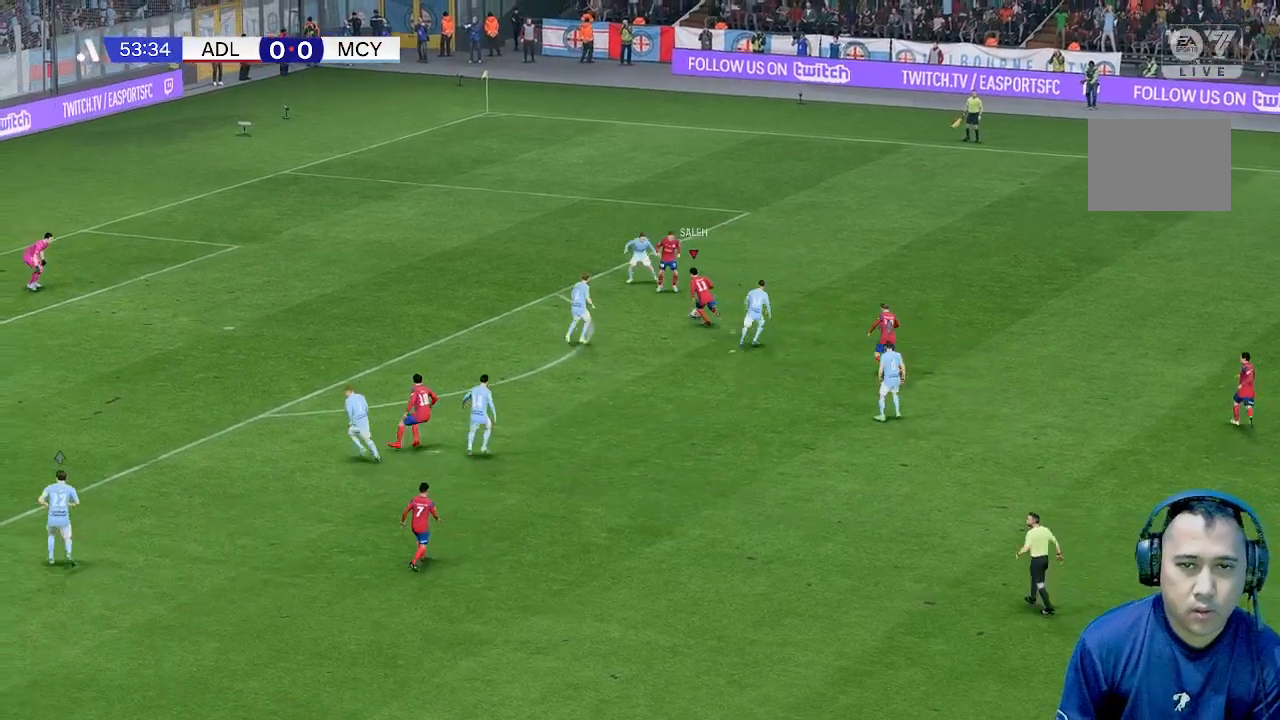
{"buttons": [], "left_stick": "left", "events": [[133, "left_stick", "left"]]}
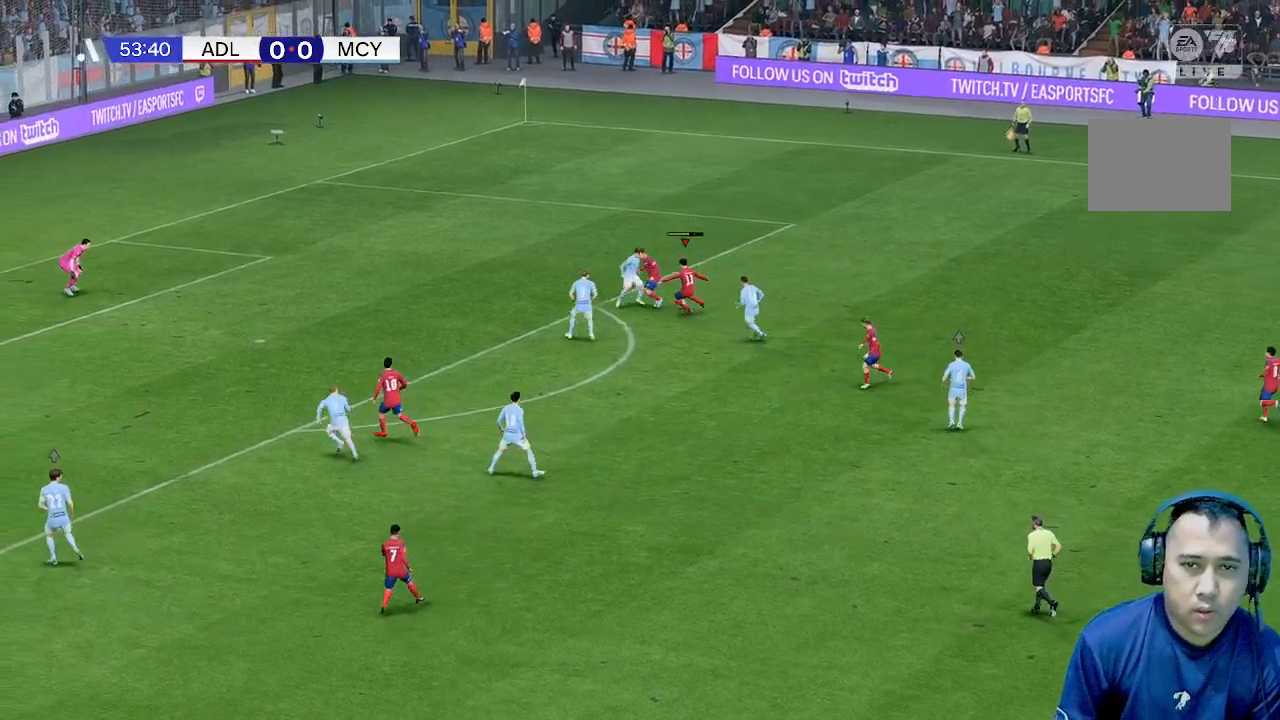
{"buttons": [], "left_stick": "left", "events": []}
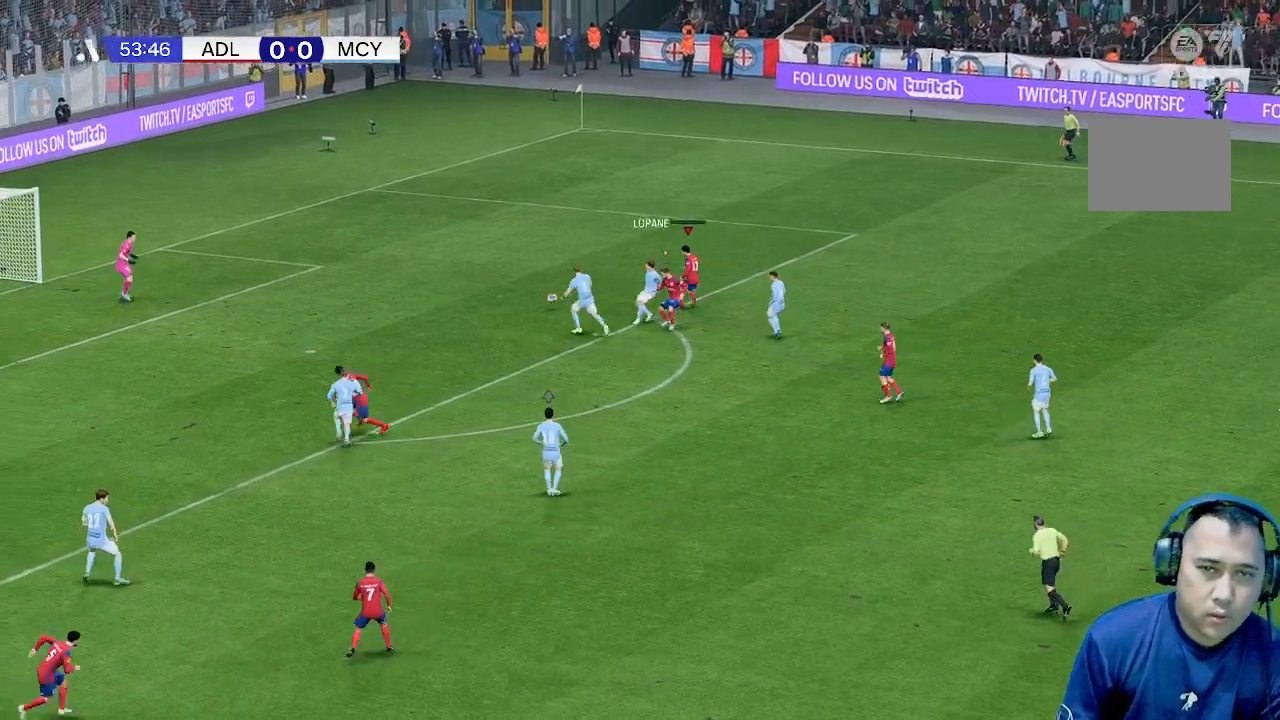
{"buttons": [], "left_stick": "center", "events": [[367, "left_stick", "up-left"], [500, "left_stick", "center"]]}
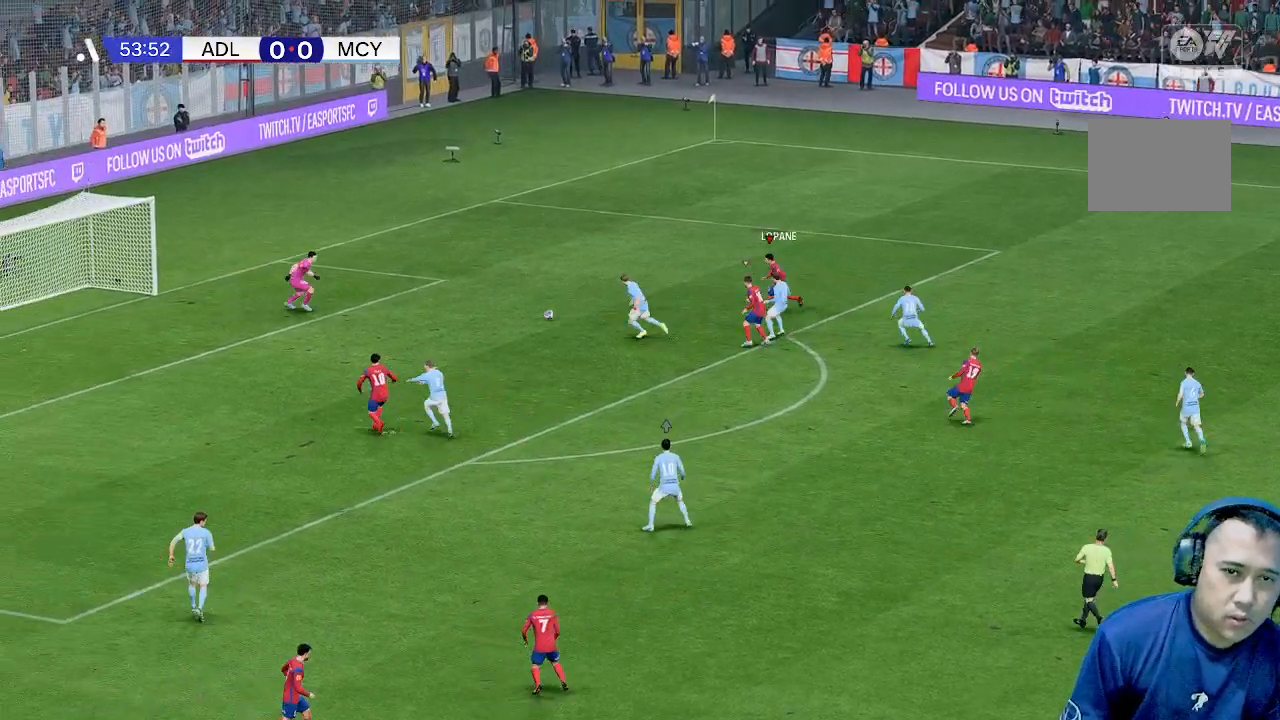
{"buttons": [], "left_stick": "center", "events": []}
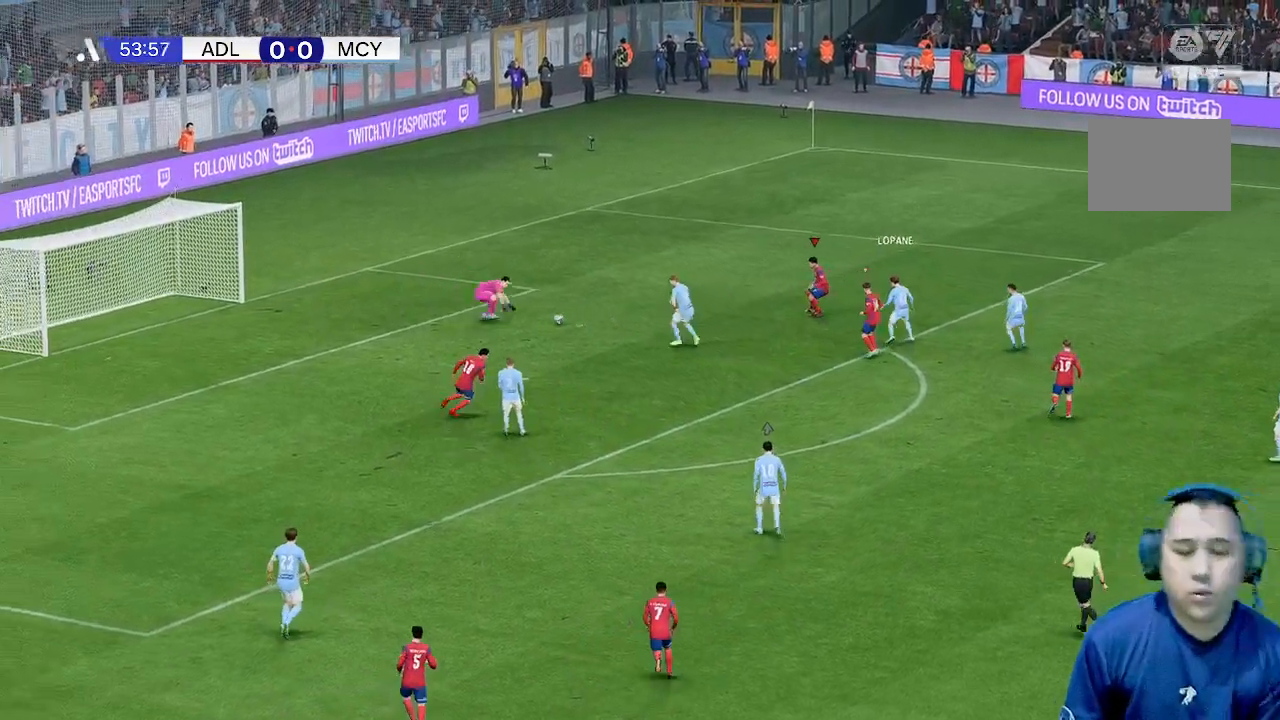
{"buttons": [], "left_stick": "center", "events": []}
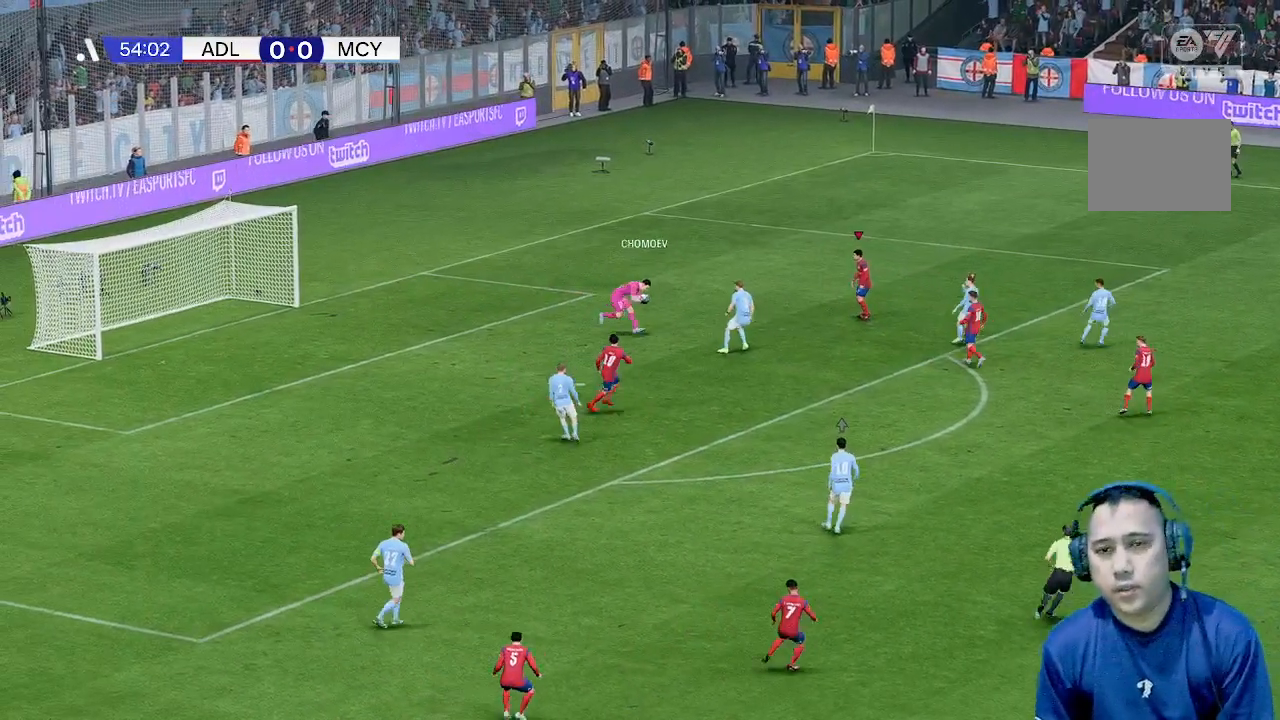
{"buttons": [], "left_stick": "center", "events": []}
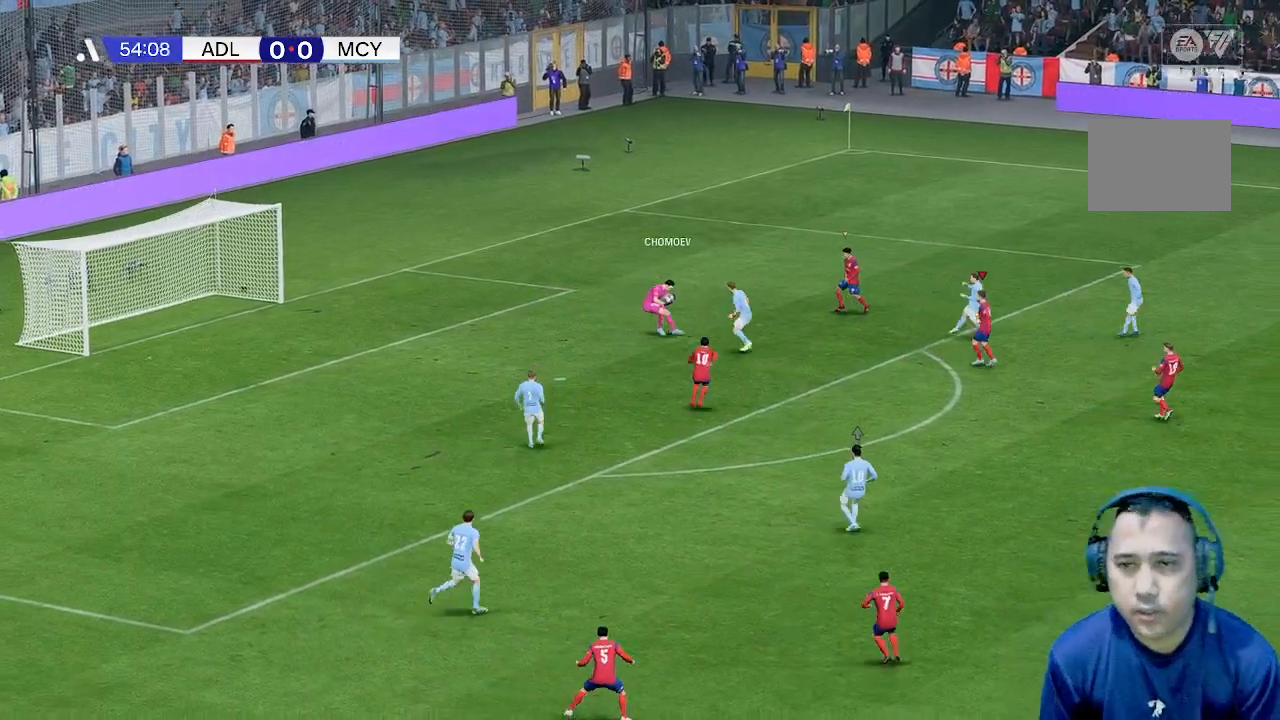
{"buttons": [], "left_stick": "center", "events": []}
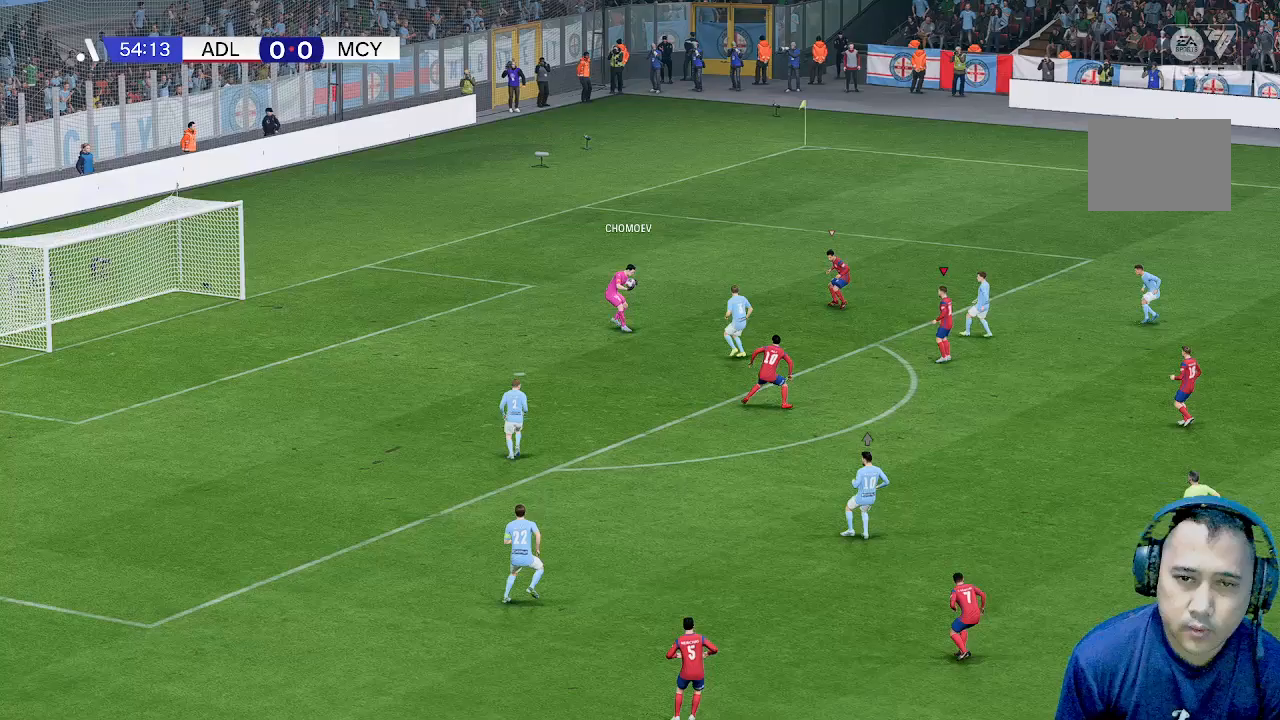
{"buttons": [], "left_stick": "center", "events": []}
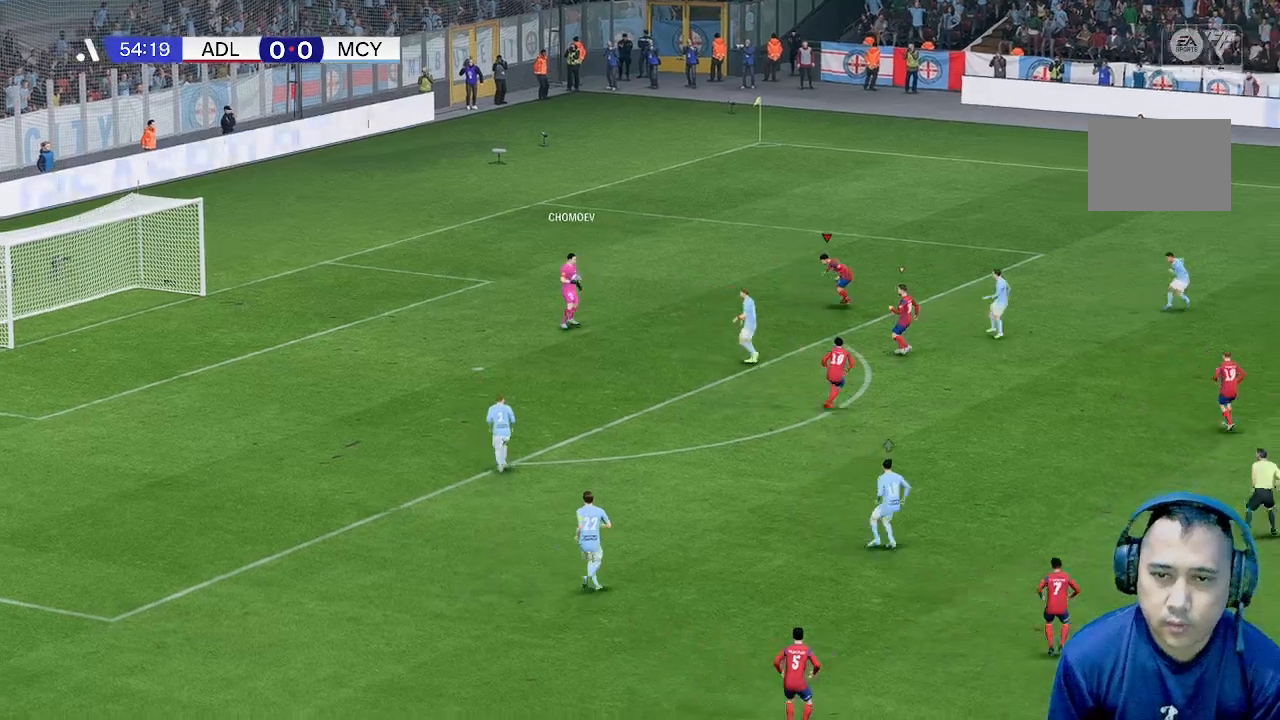
{"buttons": [], "left_stick": "center", "events": []}
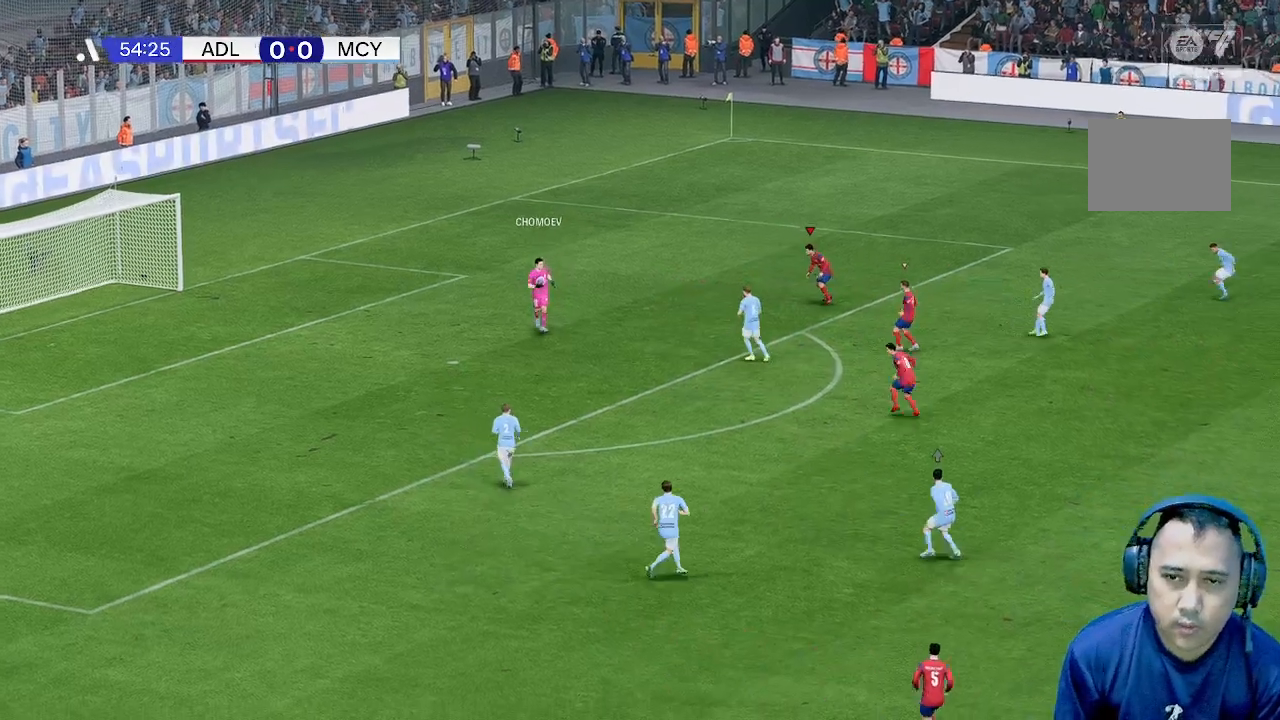
{"buttons": [], "left_stick": "down-left", "events": [[367, "left_stick", "down-left"]]}
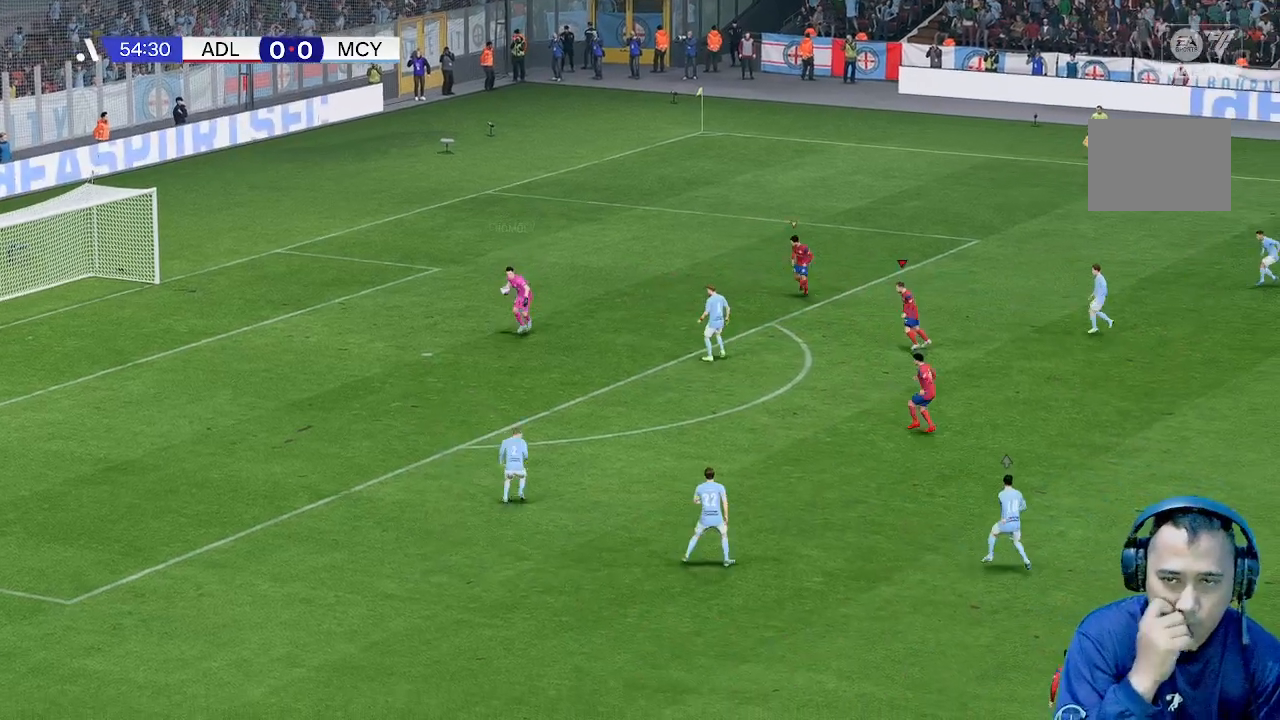
{"buttons": [], "left_stick": "down-left", "events": []}
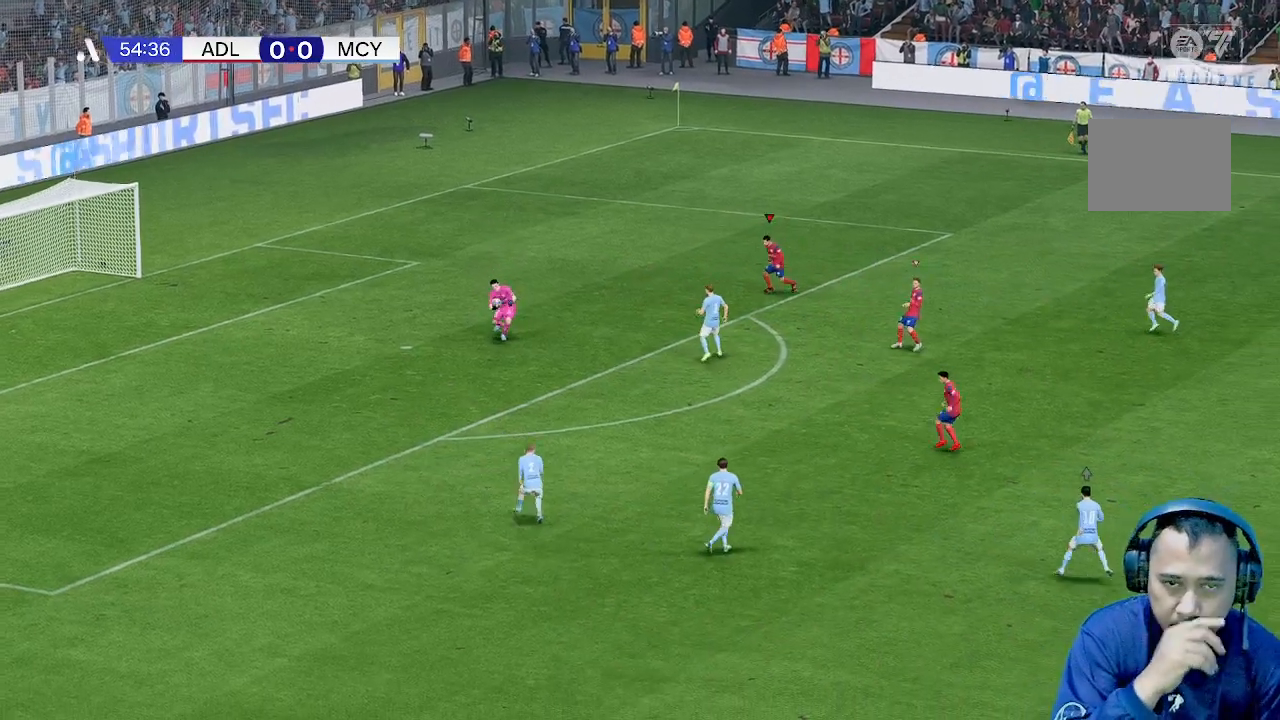
{"buttons": [], "left_stick": "down-left", "events": []}
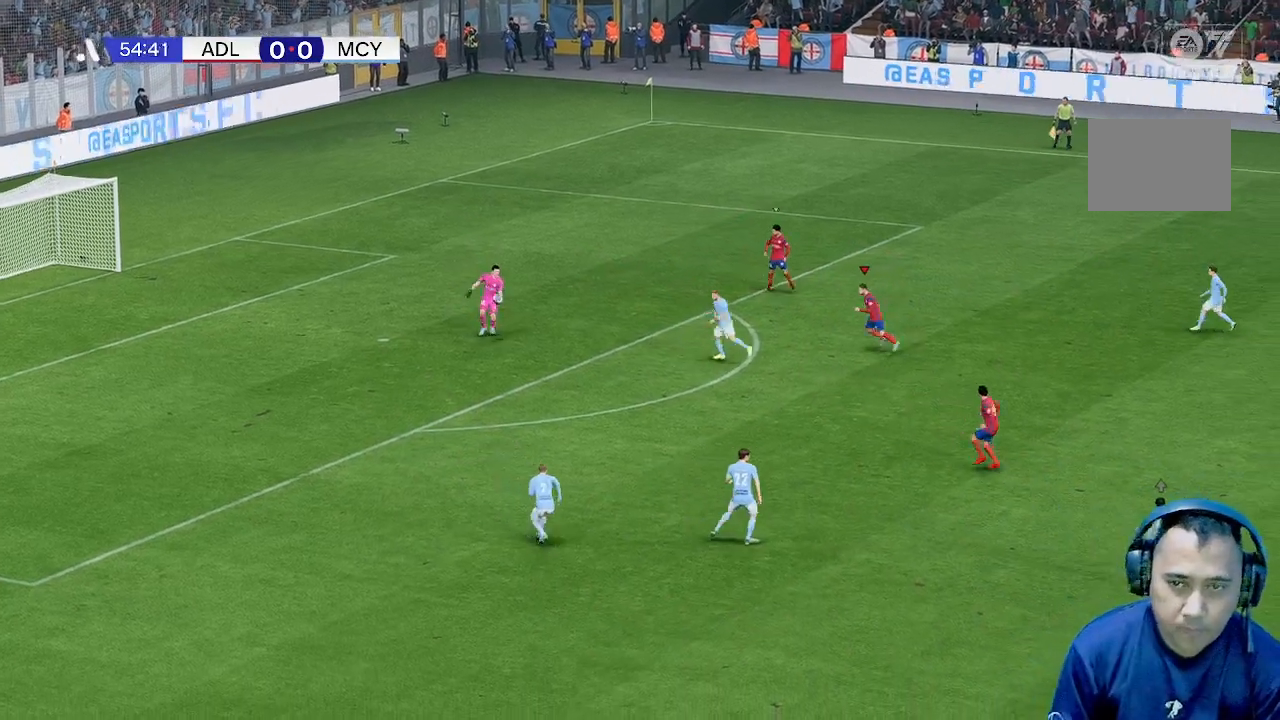
{"buttons": [], "left_stick": "down-left", "events": []}
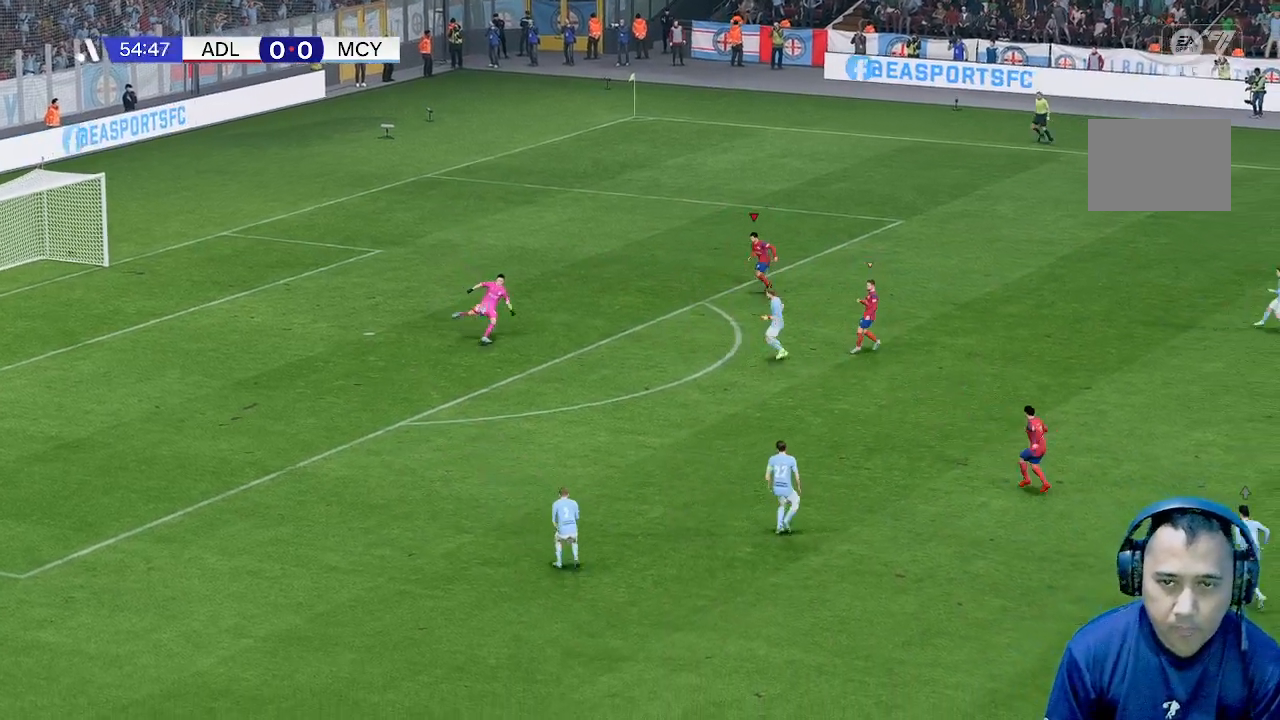
{"buttons": [], "left_stick": "down-left", "events": []}
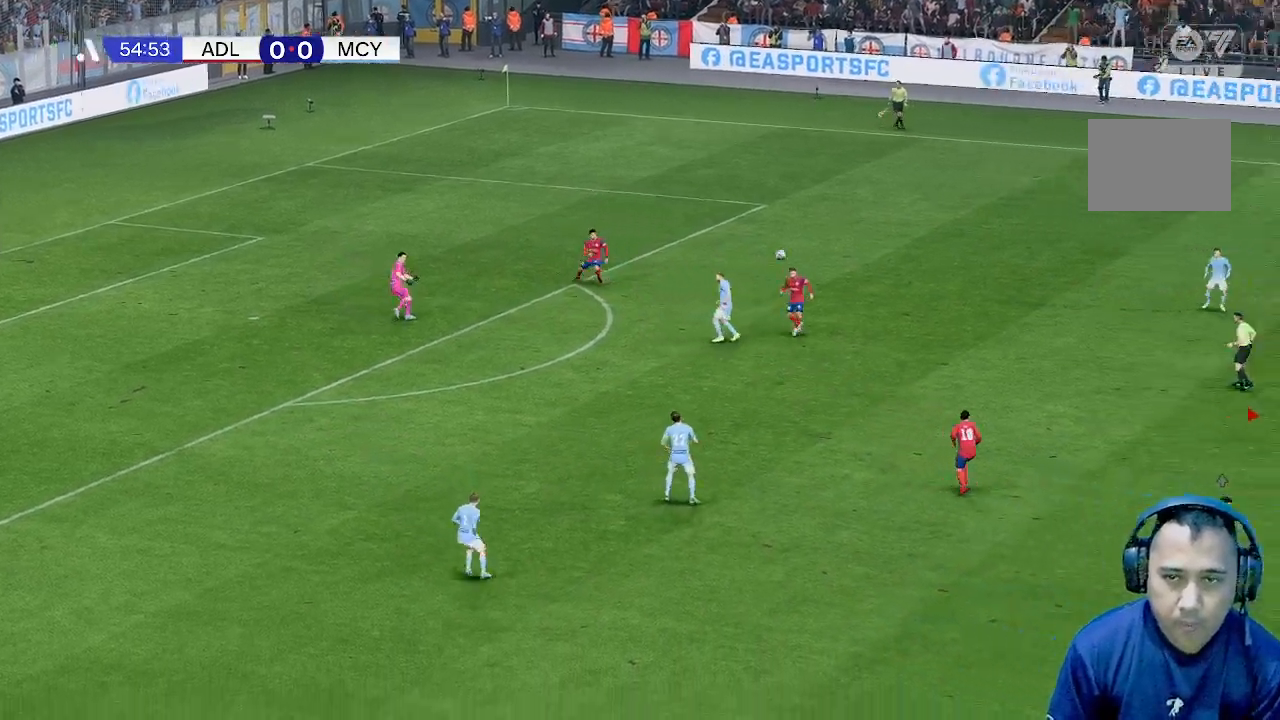
{"buttons": [], "left_stick": "left", "events": [[67, "left_stick", "center"], [400, "left_stick", "left"]]}
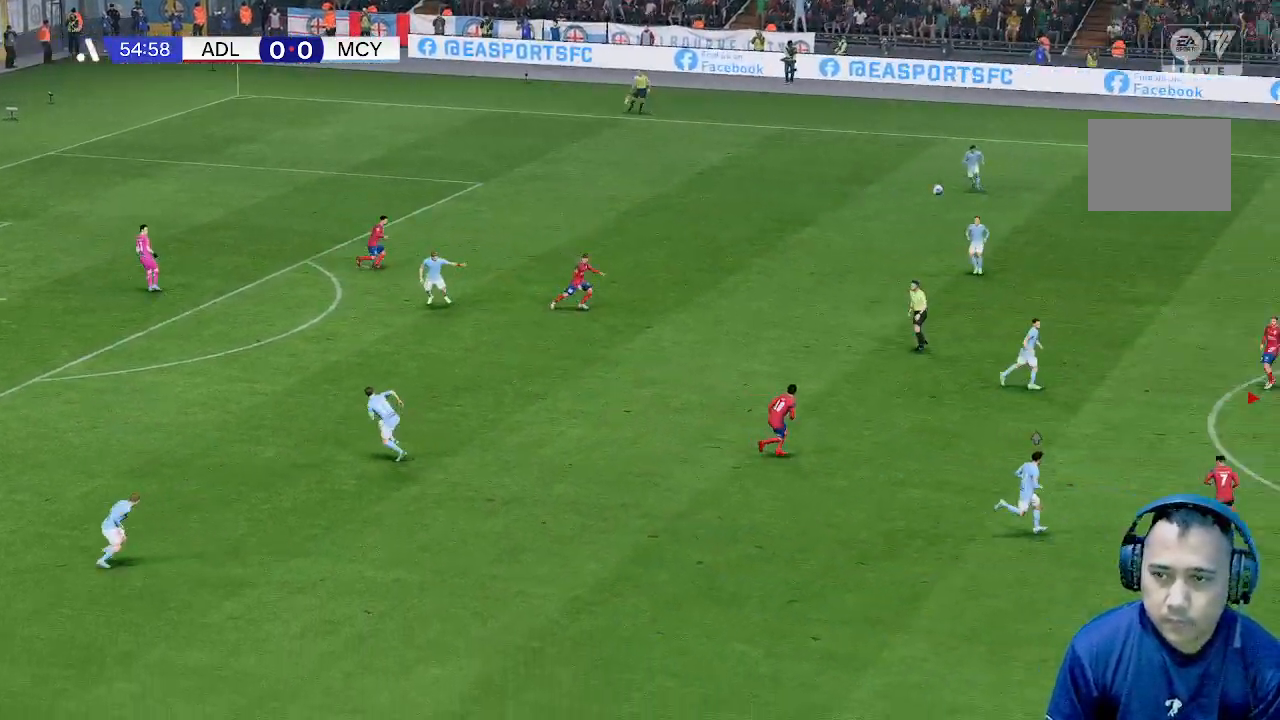
{"buttons": [], "left_stick": "left", "events": [[300, "left_stick", "center"], [500, "left_stick", "left"]]}
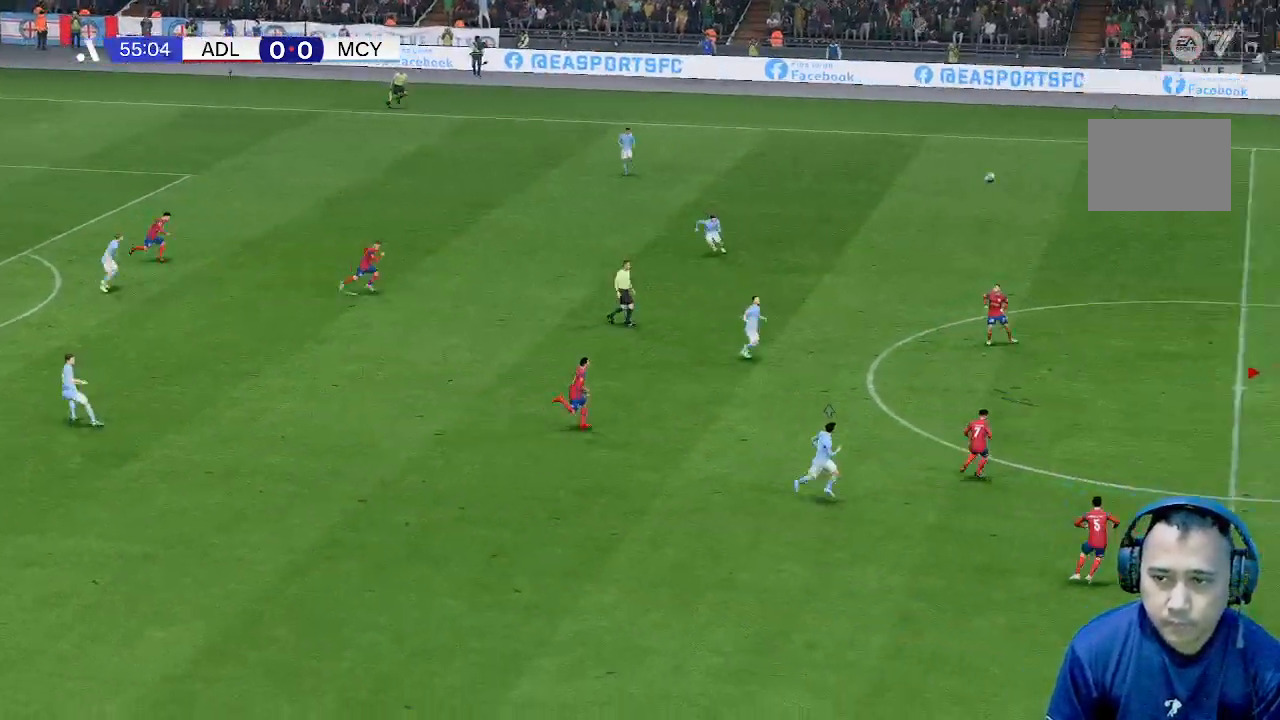
{"buttons": [], "left_stick": "left", "events": []}
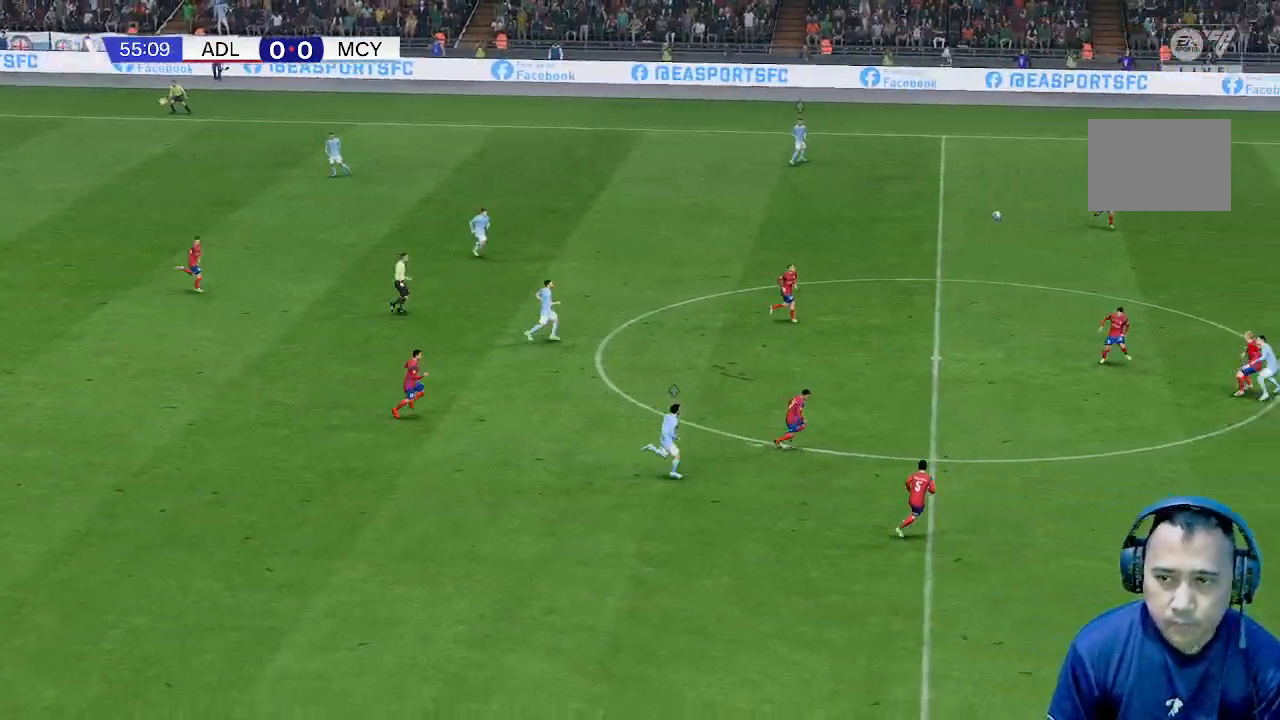
{"buttons": [], "left_stick": "left", "events": []}
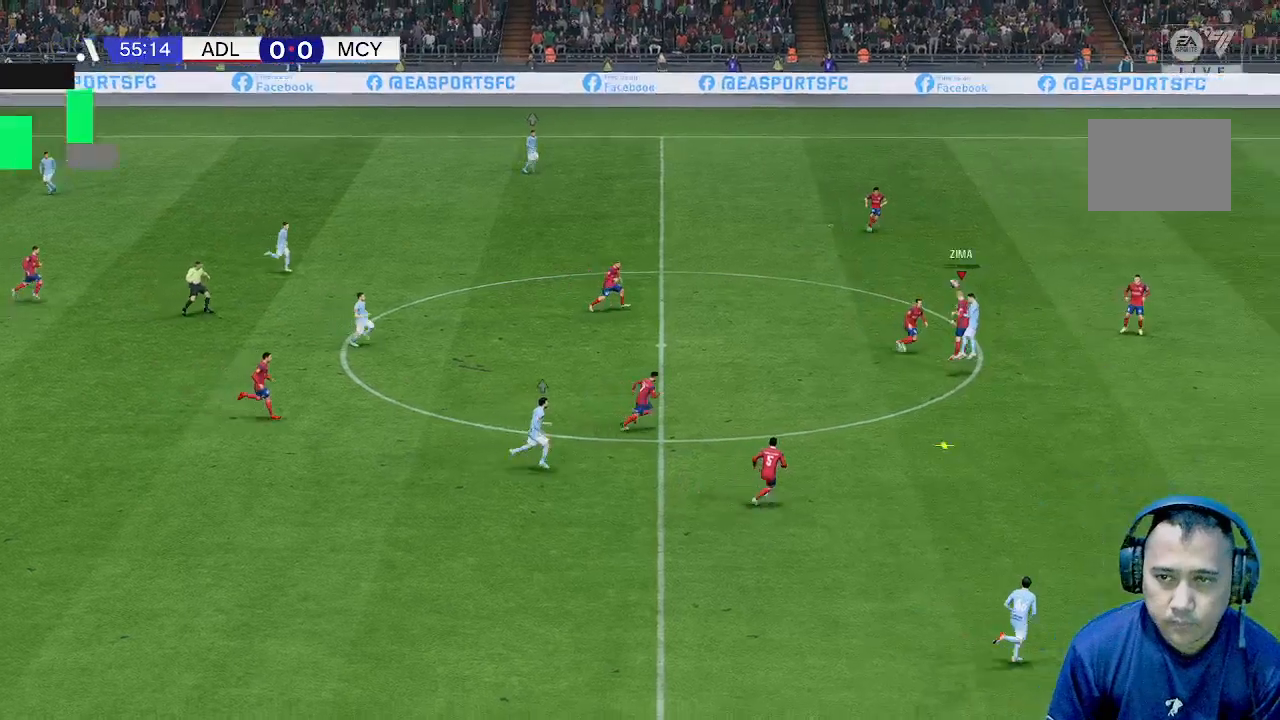
{"buttons": [], "left_stick": "center", "events": [[467, "left_stick", "center"]]}
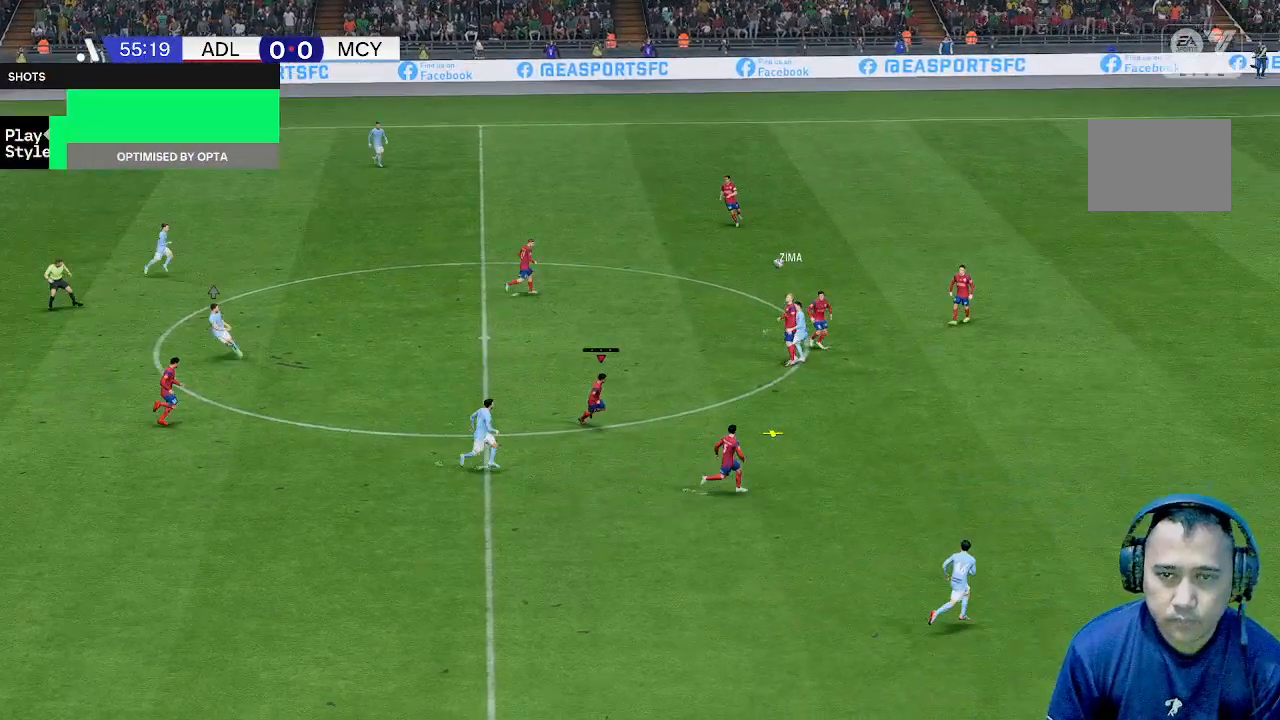
{"buttons": [], "left_stick": "center", "events": []}
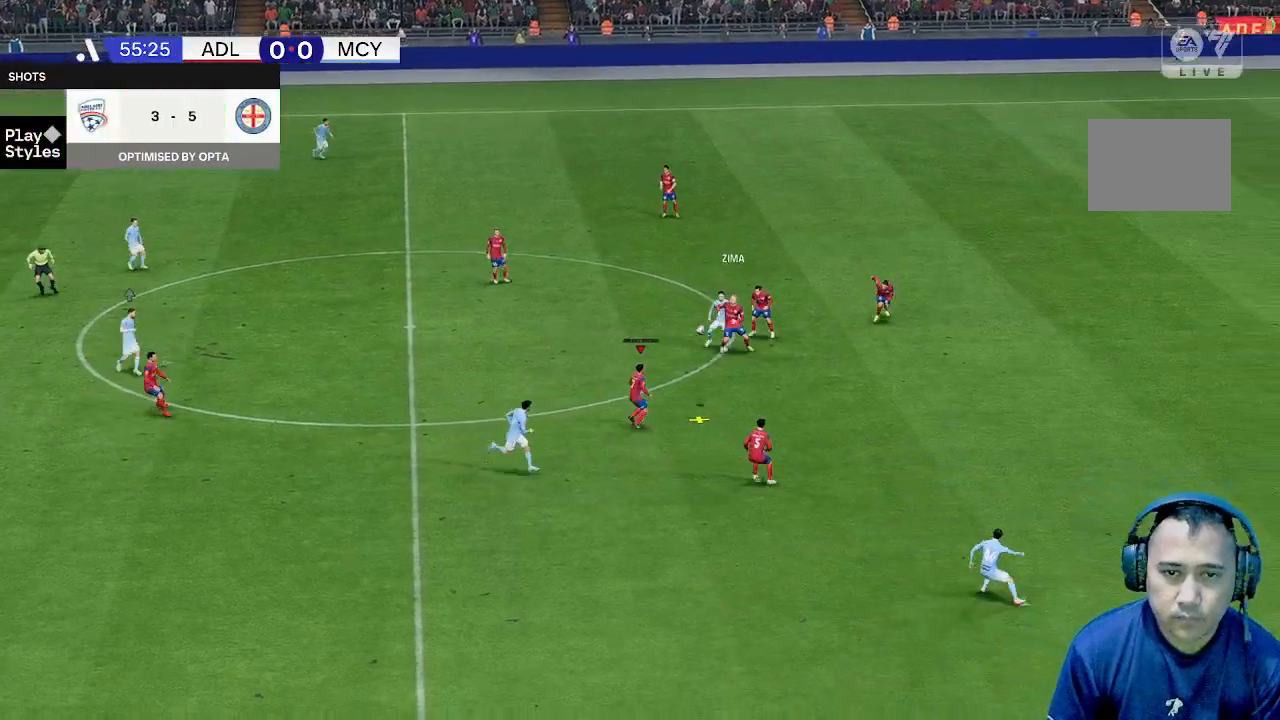
{"buttons": [], "left_stick": "right", "events": [[133, "left_stick", "right"]]}
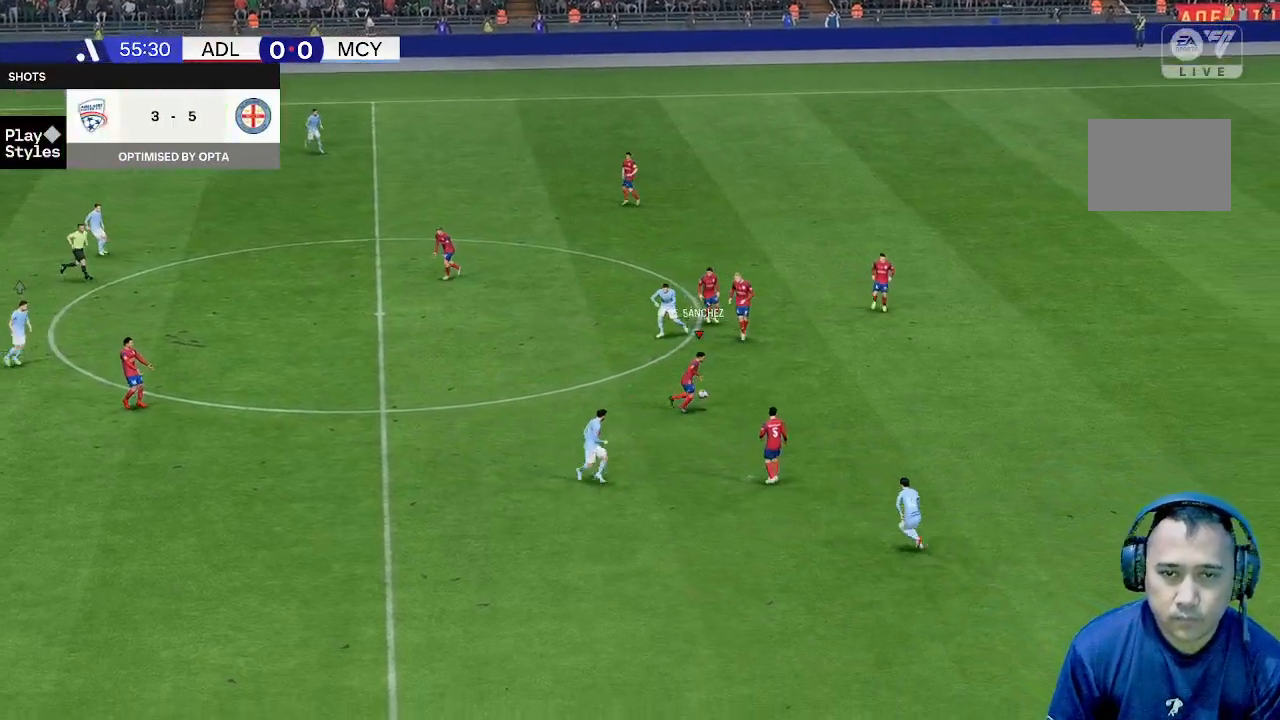
{"buttons": [], "left_stick": "up", "events": [[333, "left_stick", "up"]]}
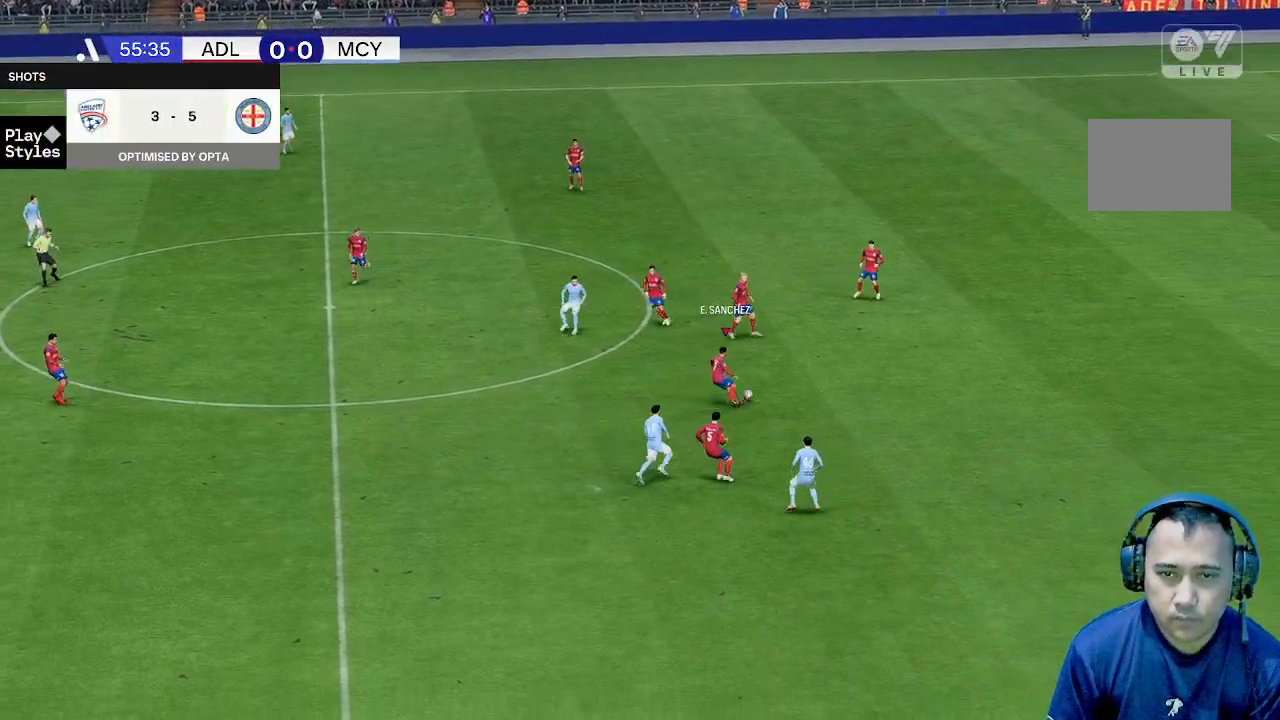
{"buttons": [], "left_stick": "up", "events": []}